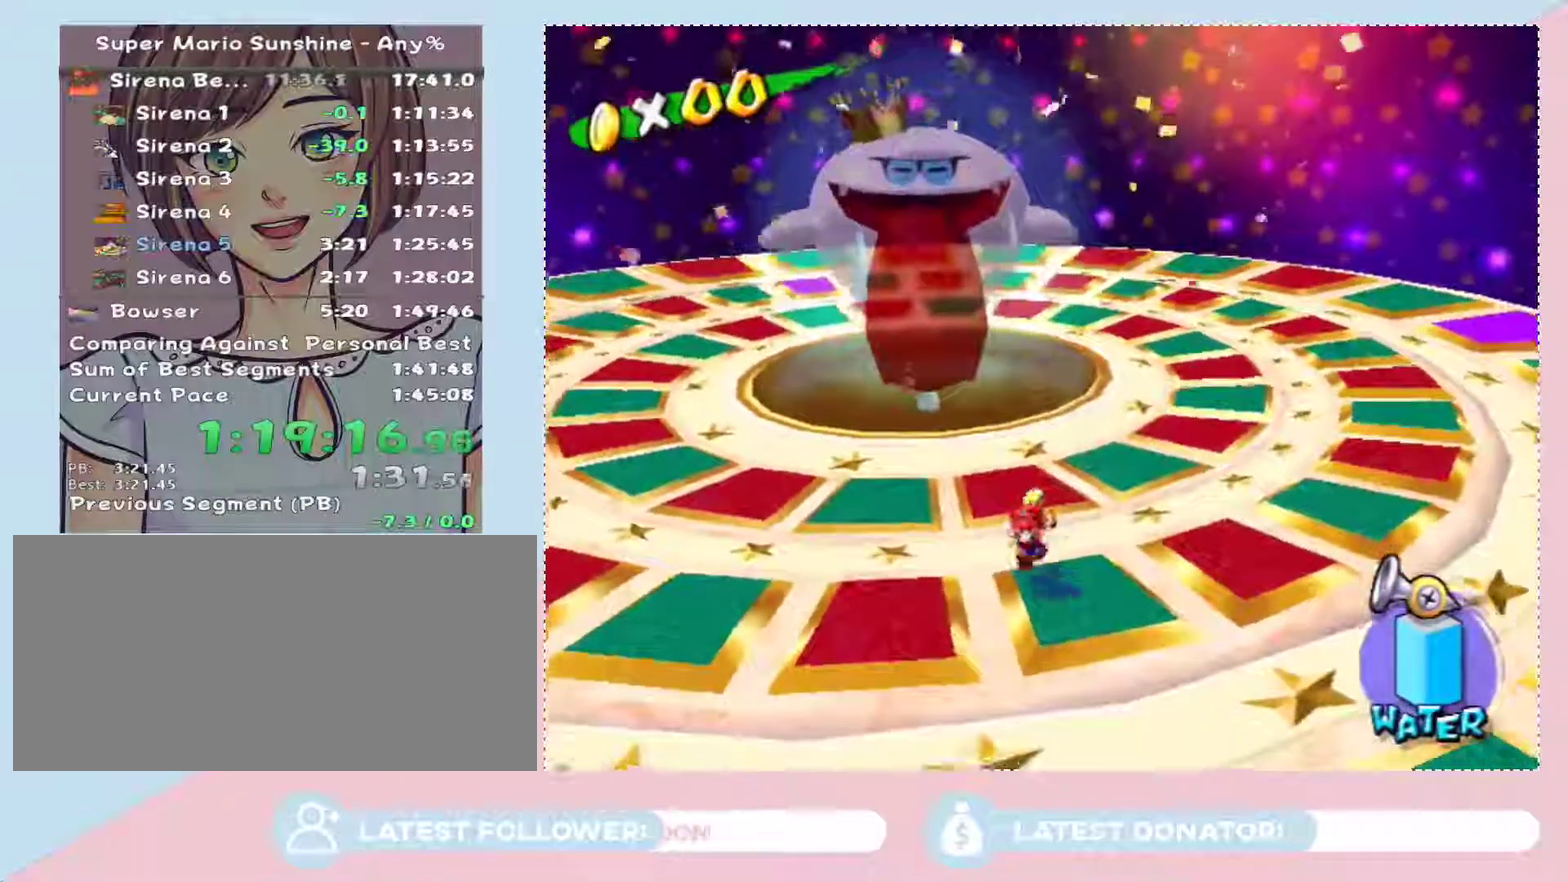
Gameplay with a controller (Nintendo layout); each line is a JSON object with the inputs held at the frame after it. "events" lists button and stick changes between this image and that frame as [ms after this image, input, new state], when the widget could be followed in between. Not read: L3 R2 R3.
{"buttons": [], "left_stick": "center", "right_stick": "center", "events": [[83, "left_stick", "center"], [150, "left_stick", "down-right"], [217, "left_stick", "down"], [433, "left_stick", "center"]]}
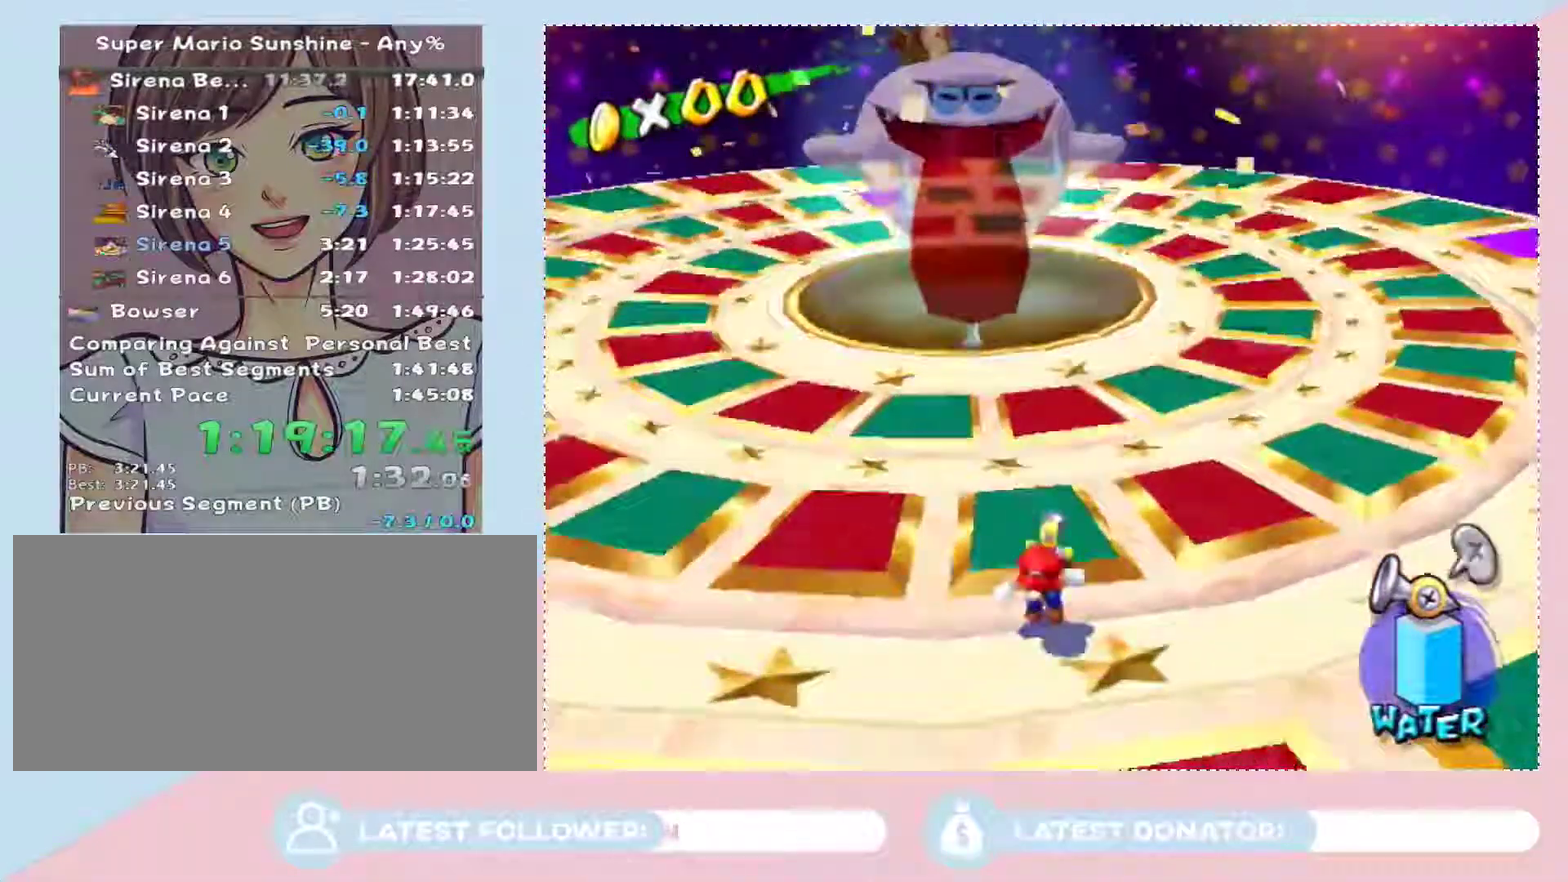
{"buttons": [], "left_stick": "center", "right_stick": "center", "events": []}
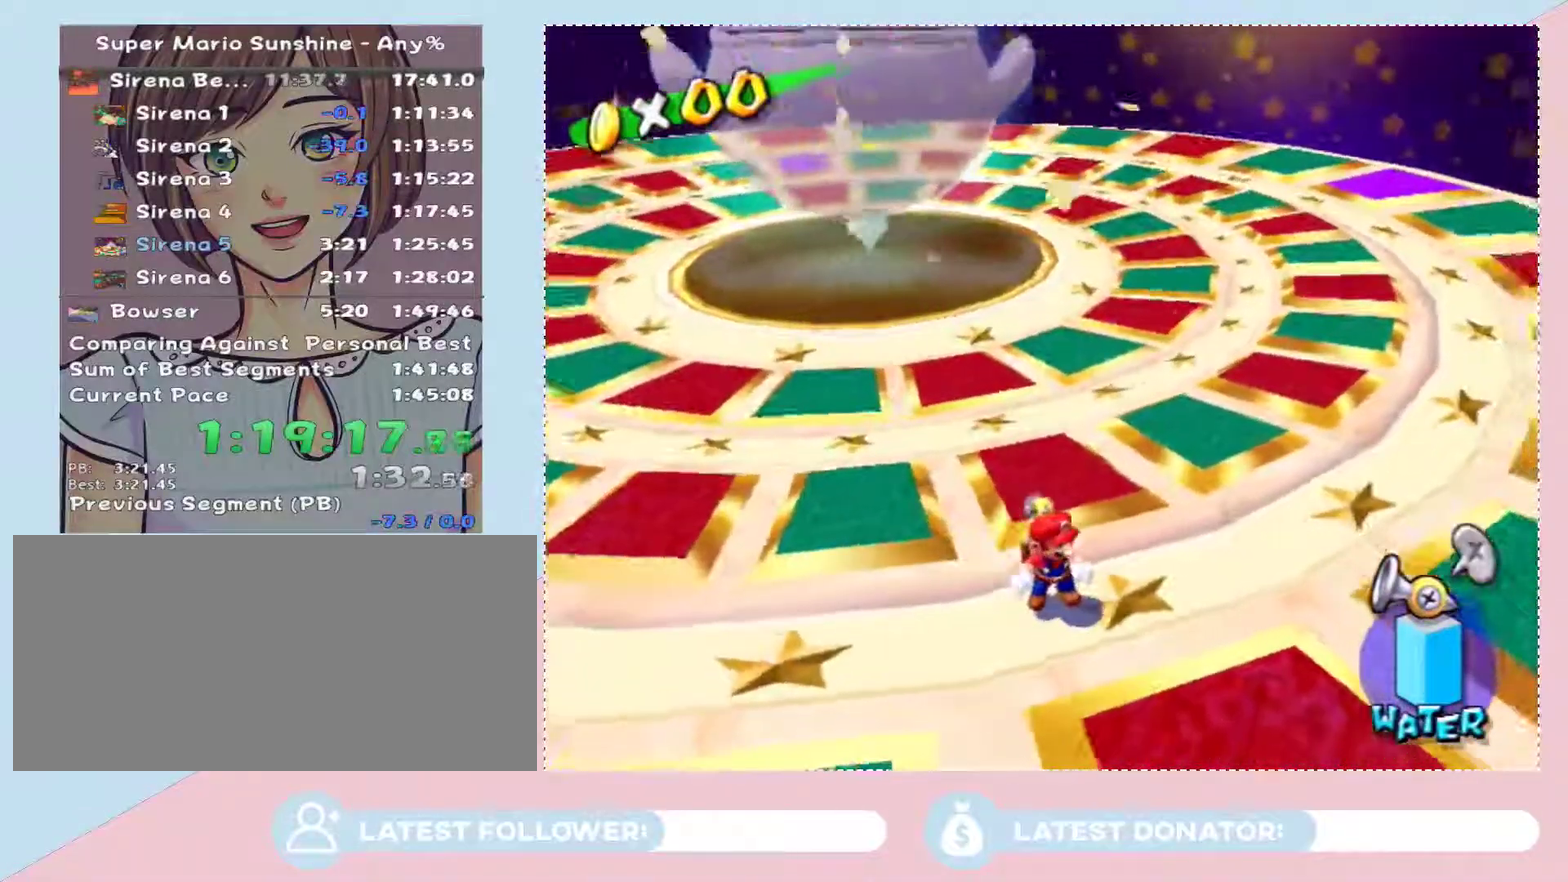
{"buttons": [], "left_stick": "down-left", "right_stick": "center", "events": [[333, "left_stick", "down-left"]]}
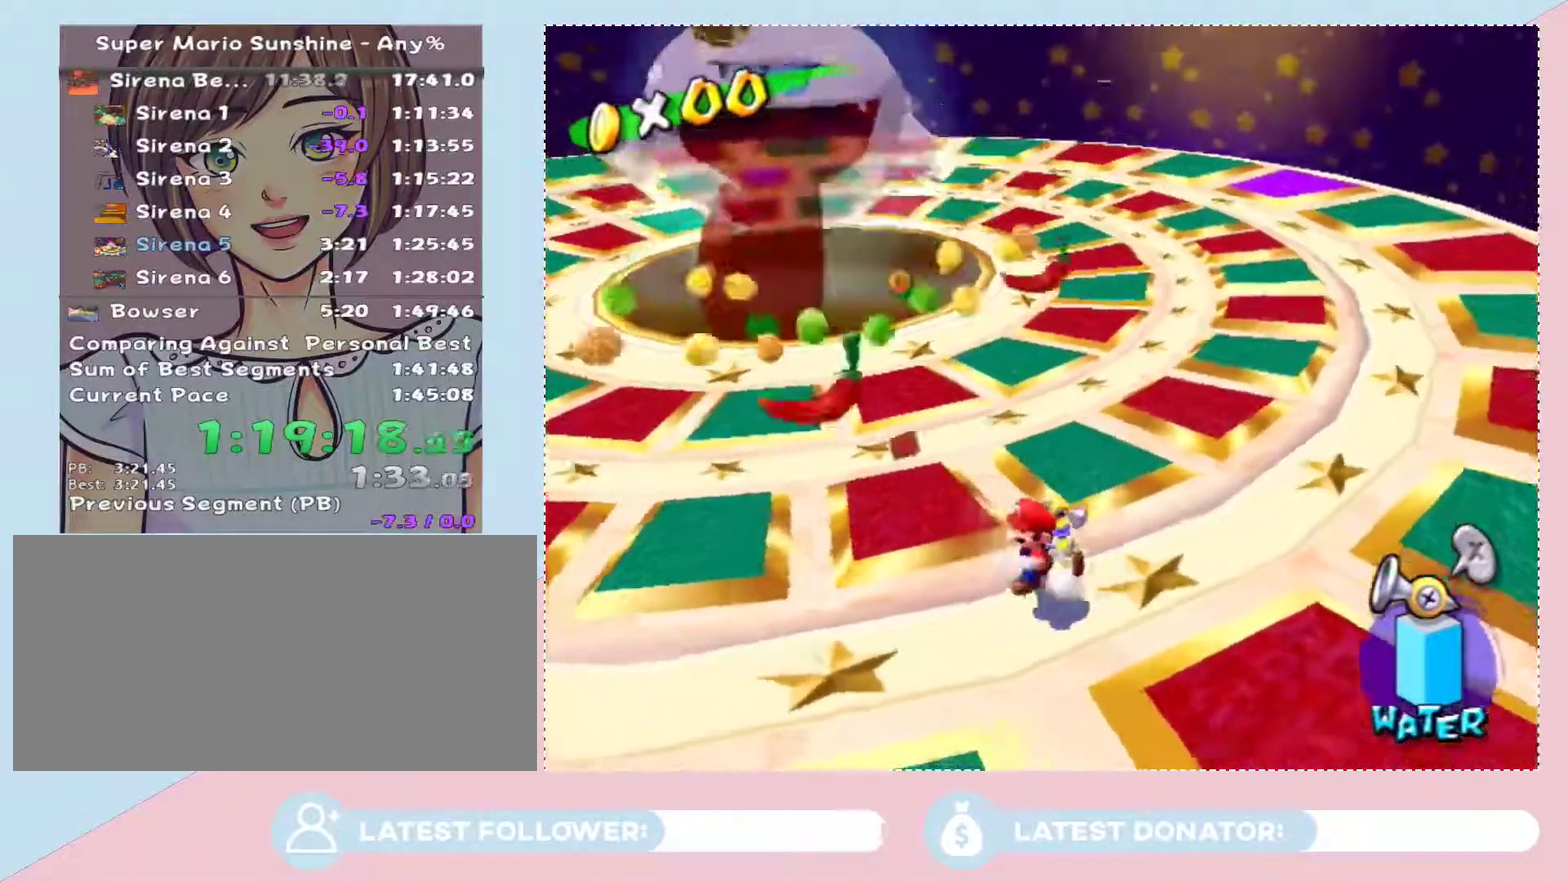
{"buttons": [], "left_stick": "center", "right_stick": "center", "events": [[283, "left_stick", "center"], [333, "left_stick", "up"], [400, "B", "down"], [400, "left_stick", "center"], [500, "B", "up"]]}
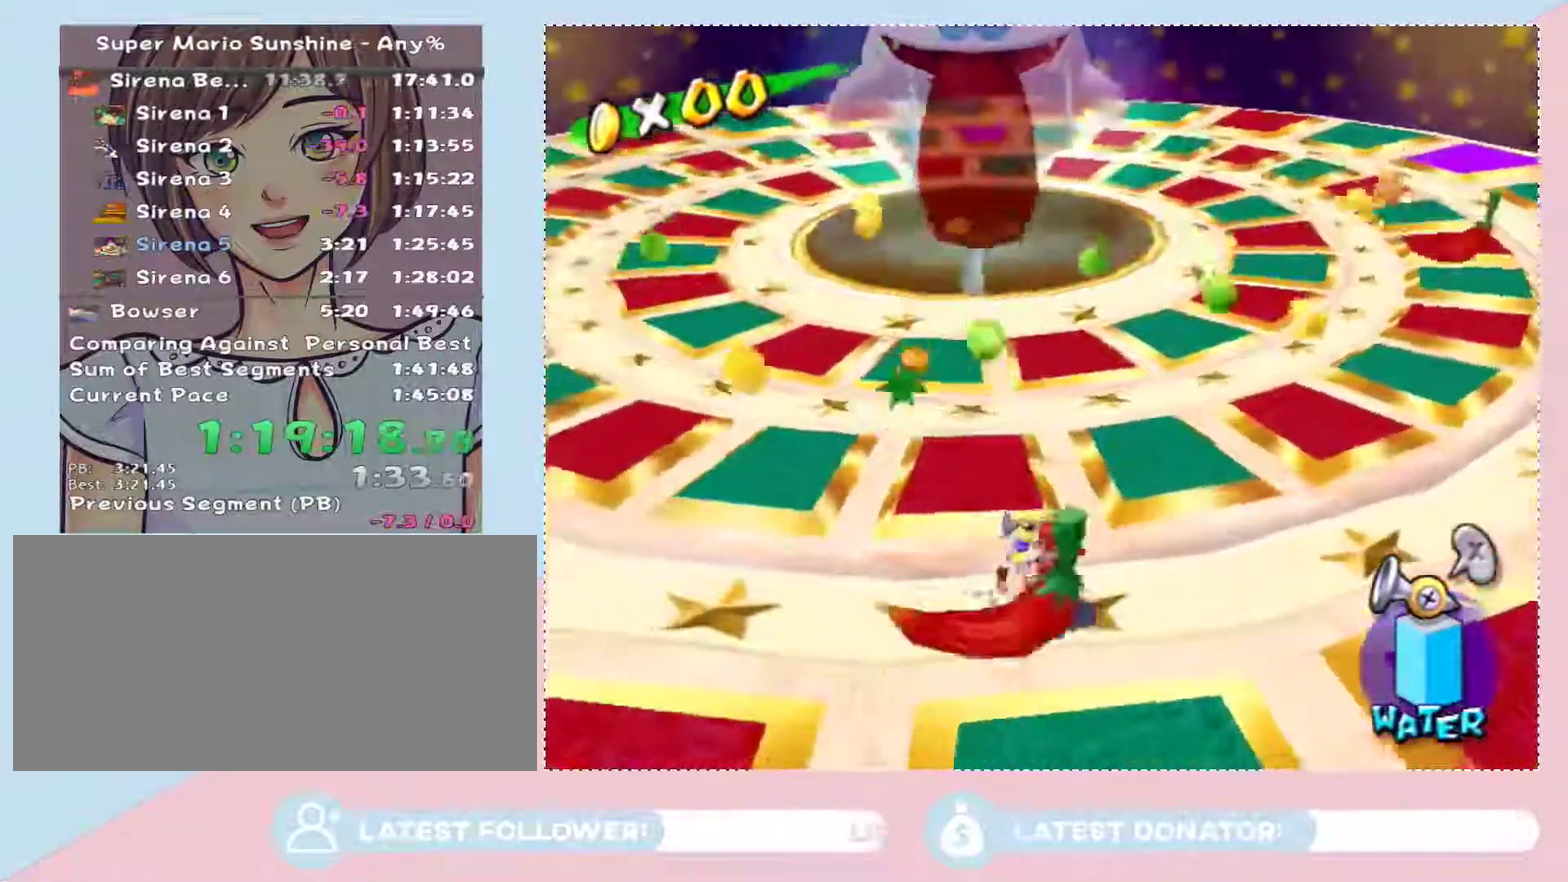
{"buttons": [], "left_stick": "down", "right_stick": "center", "events": [[183, "left_stick", "down"]]}
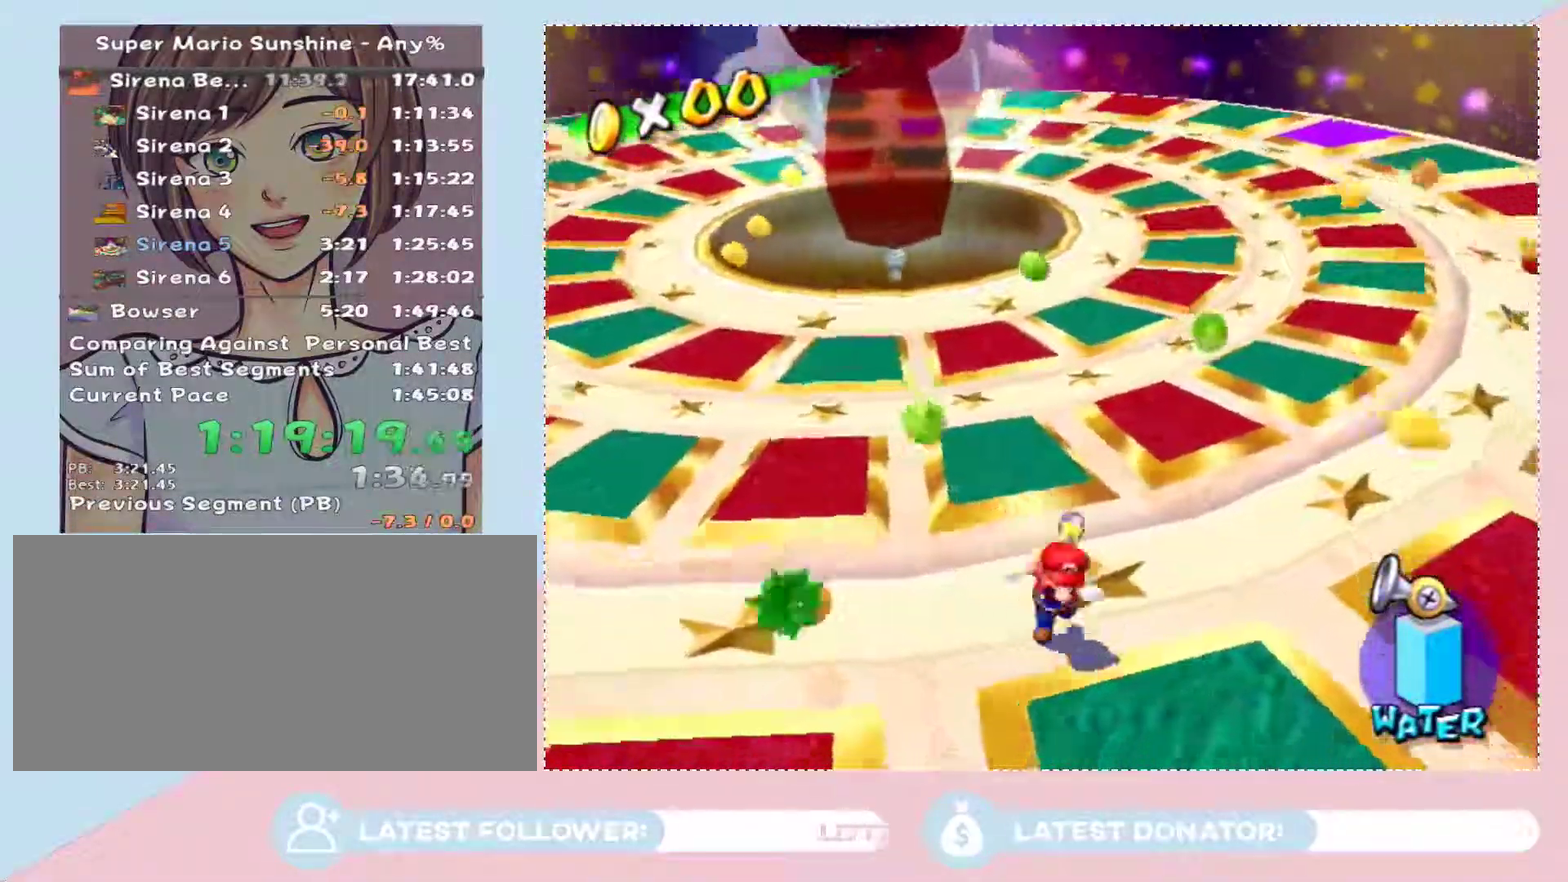
{"buttons": [], "left_stick": "center", "right_stick": "center", "events": [[217, "B", "down"], [267, "left_stick", "center"], [300, "B", "up"]]}
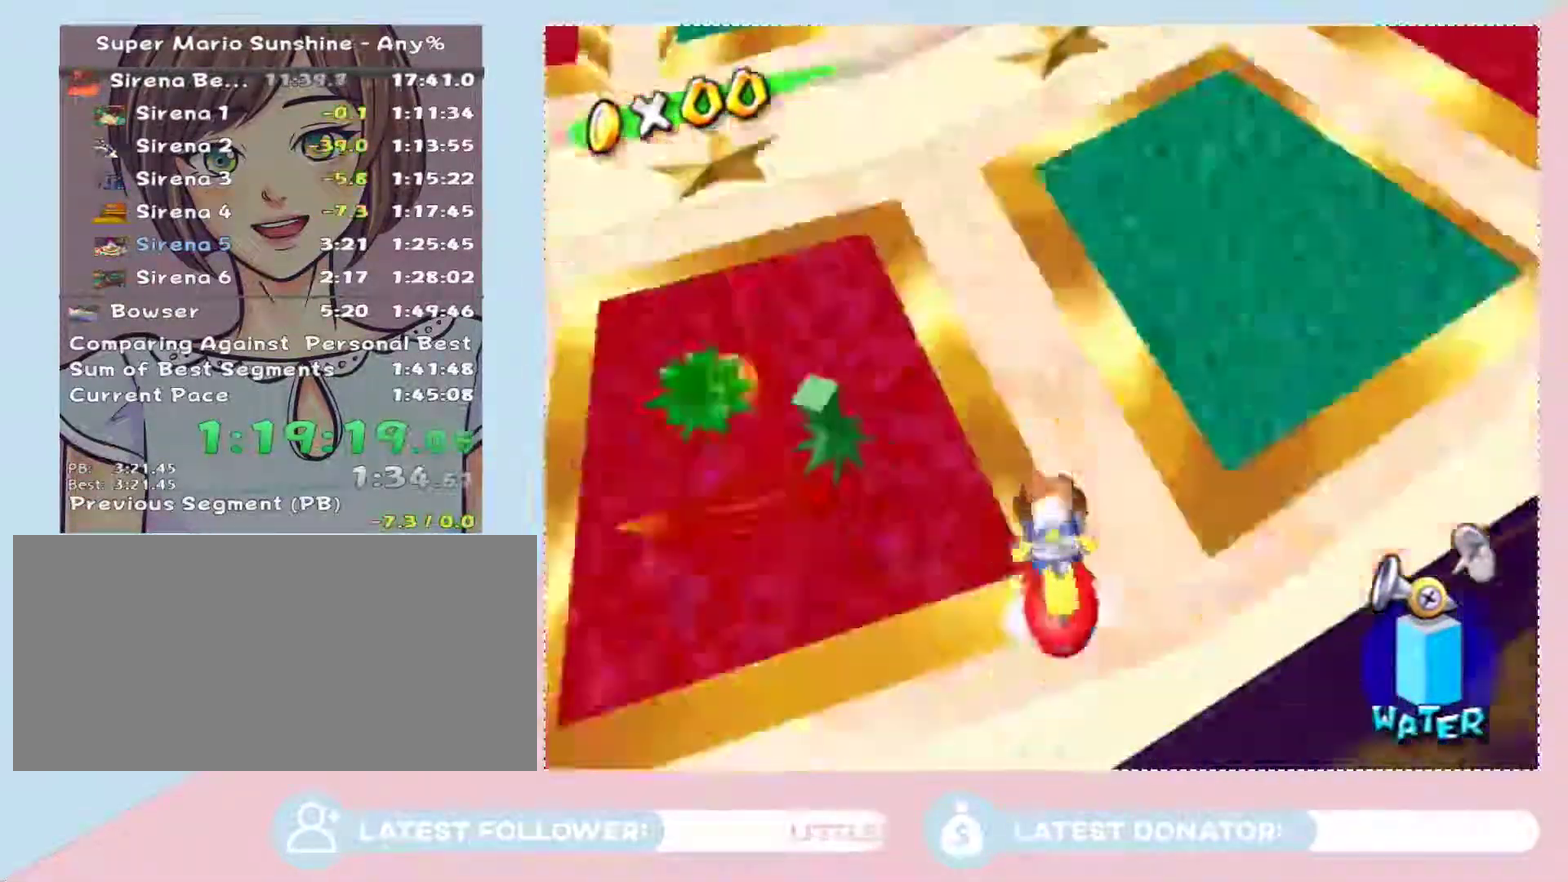
{"buttons": [], "left_stick": "up-left", "right_stick": "center", "events": [[183, "A", "down"], [183, "left_stick", "up-left"], [250, "A", "up"], [433, "left_stick", "up"], [483, "left_stick", "up-left"]]}
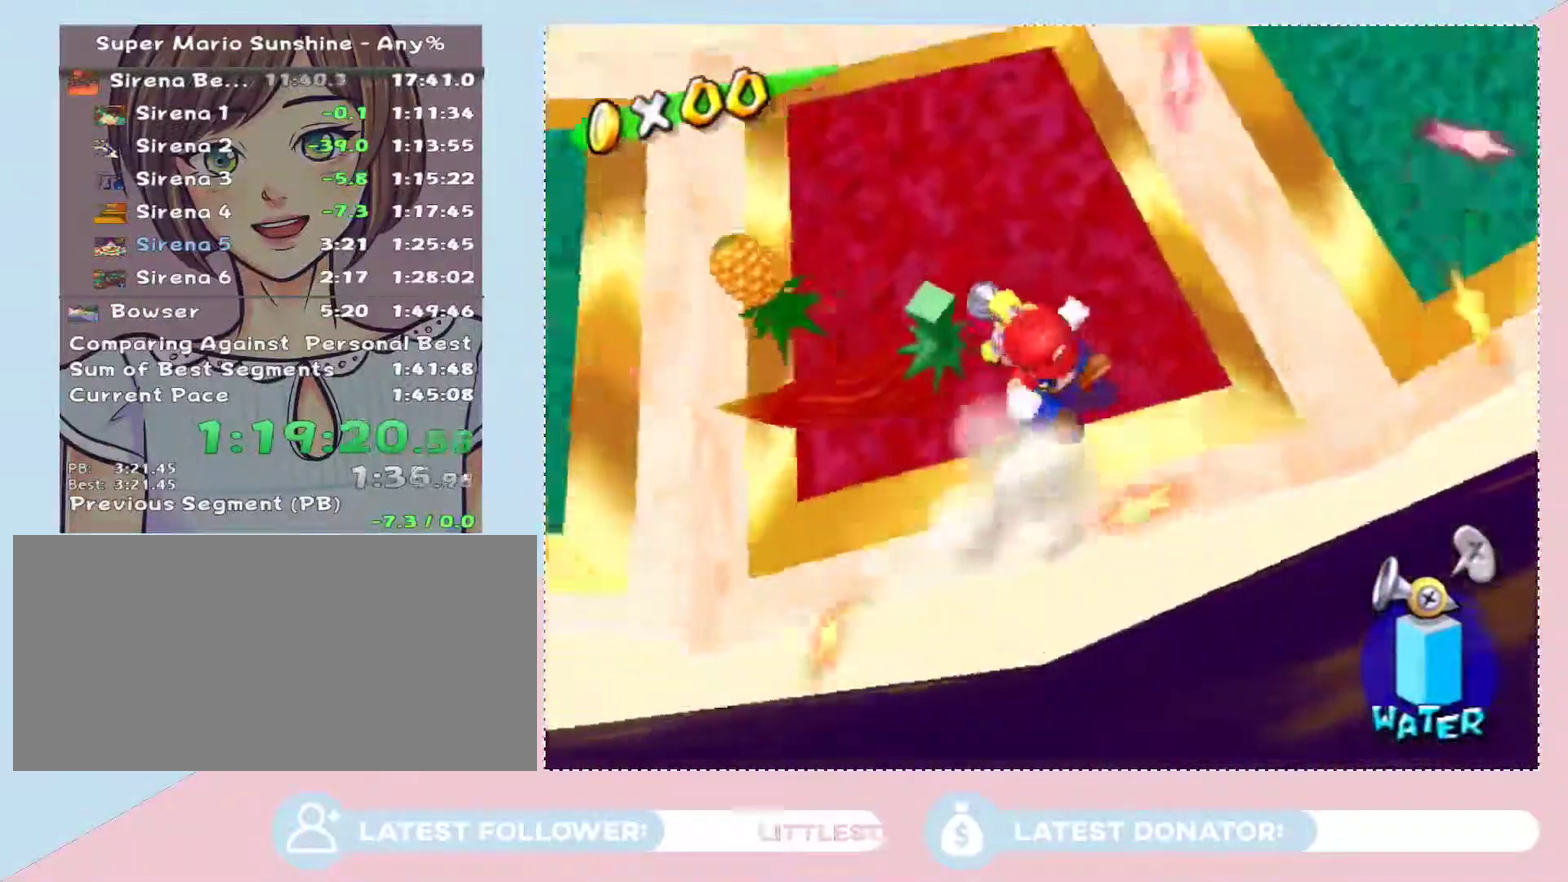
{"buttons": [], "left_stick": "down-left", "right_stick": "center", "events": [[117, "left_stick", "left"], [233, "left_stick", "down-left"]]}
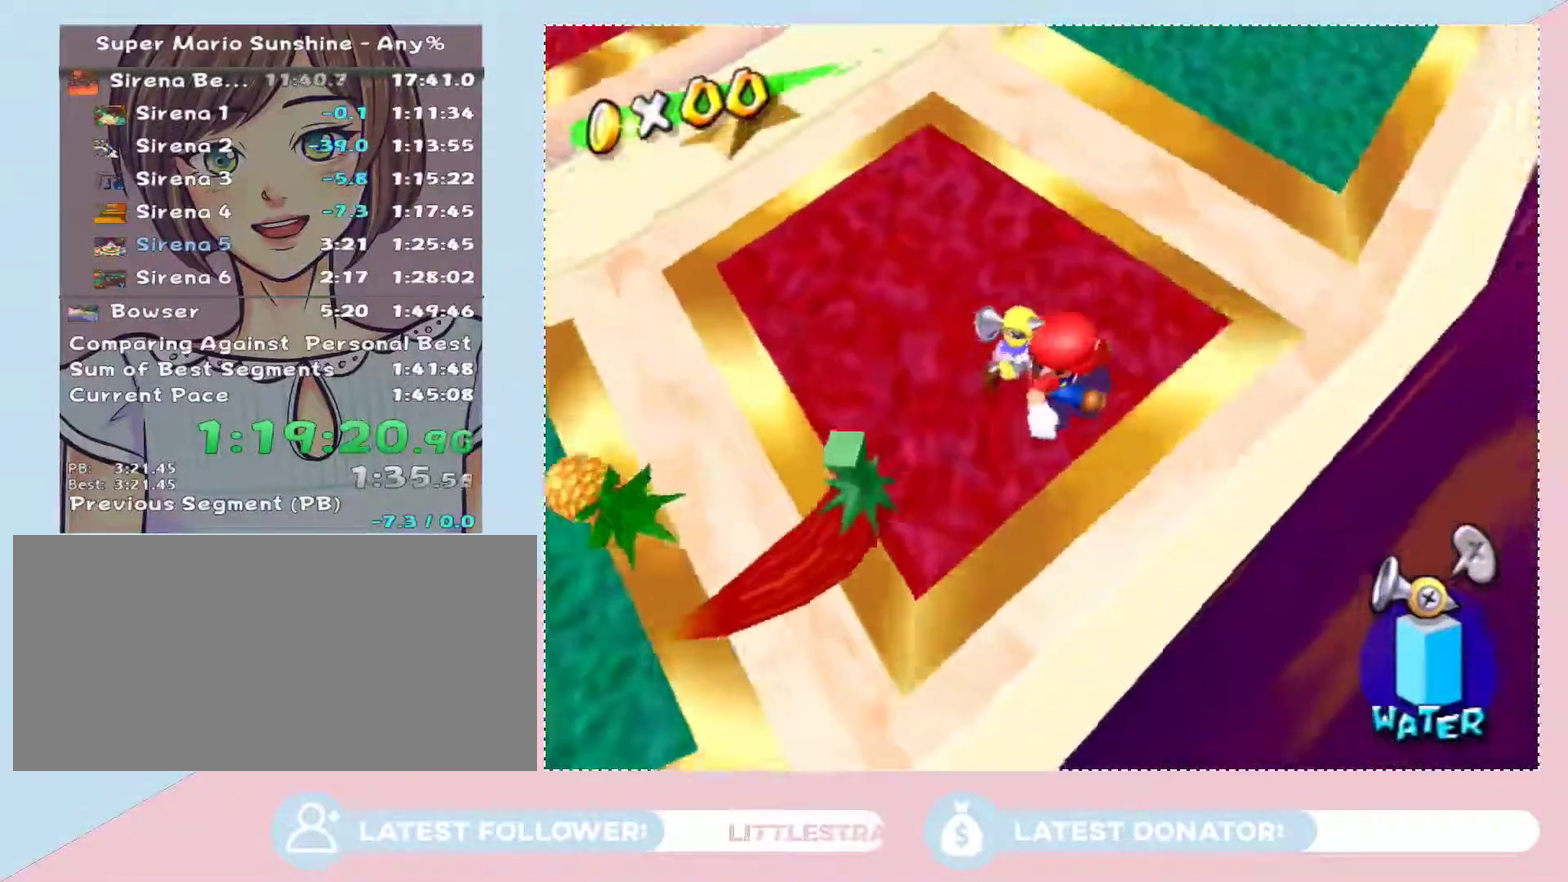
{"buttons": [], "left_stick": "down-left", "right_stick": "center", "events": []}
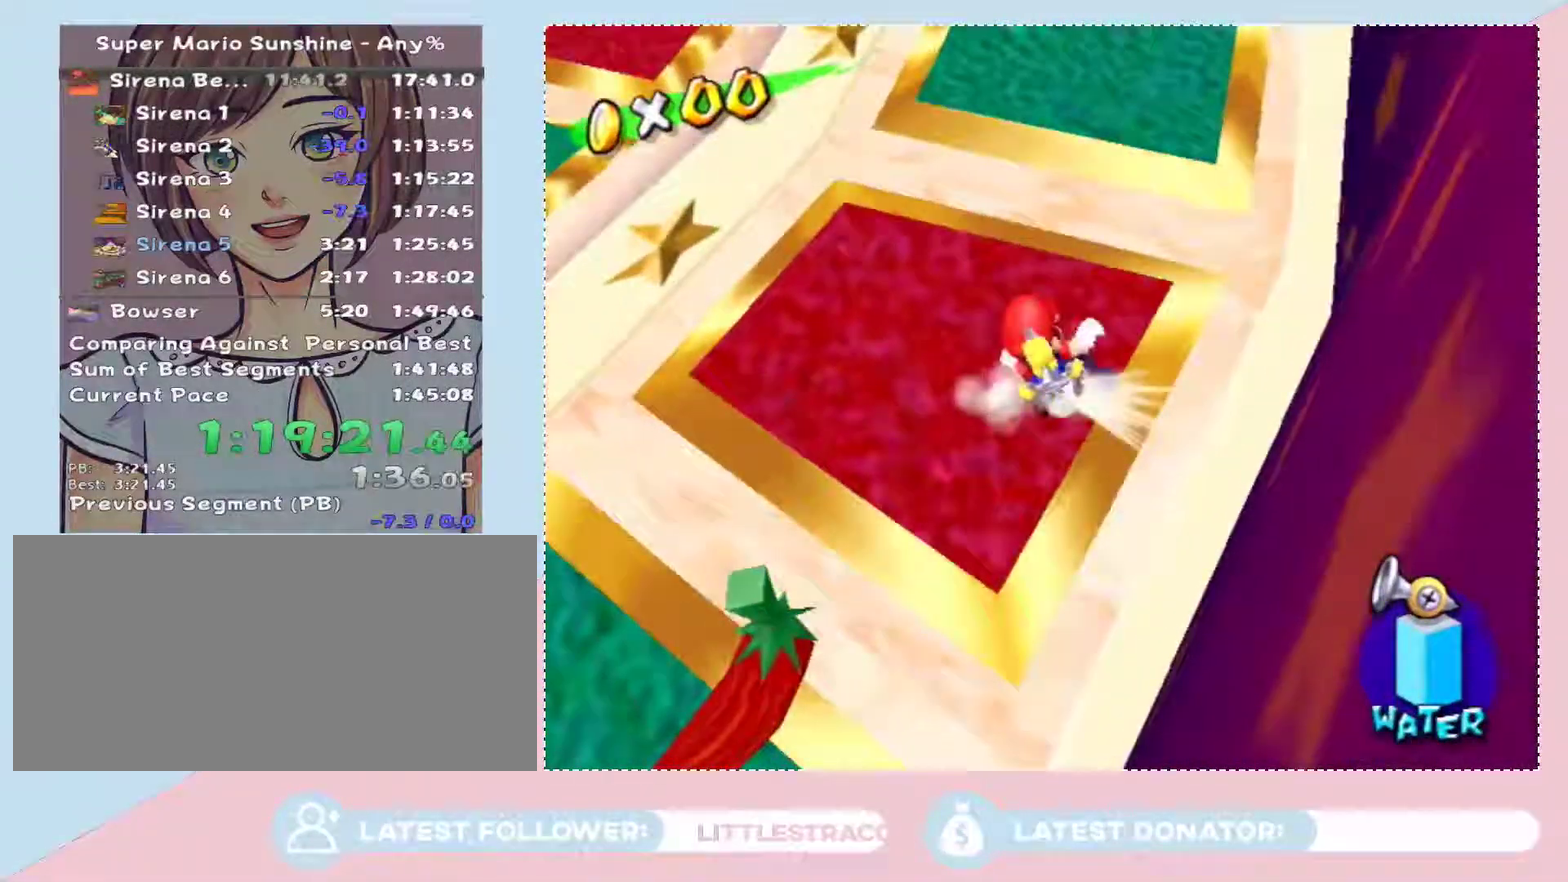
{"buttons": [], "left_stick": "left", "right_stick": "center", "events": [[450, "left_stick", "left"]]}
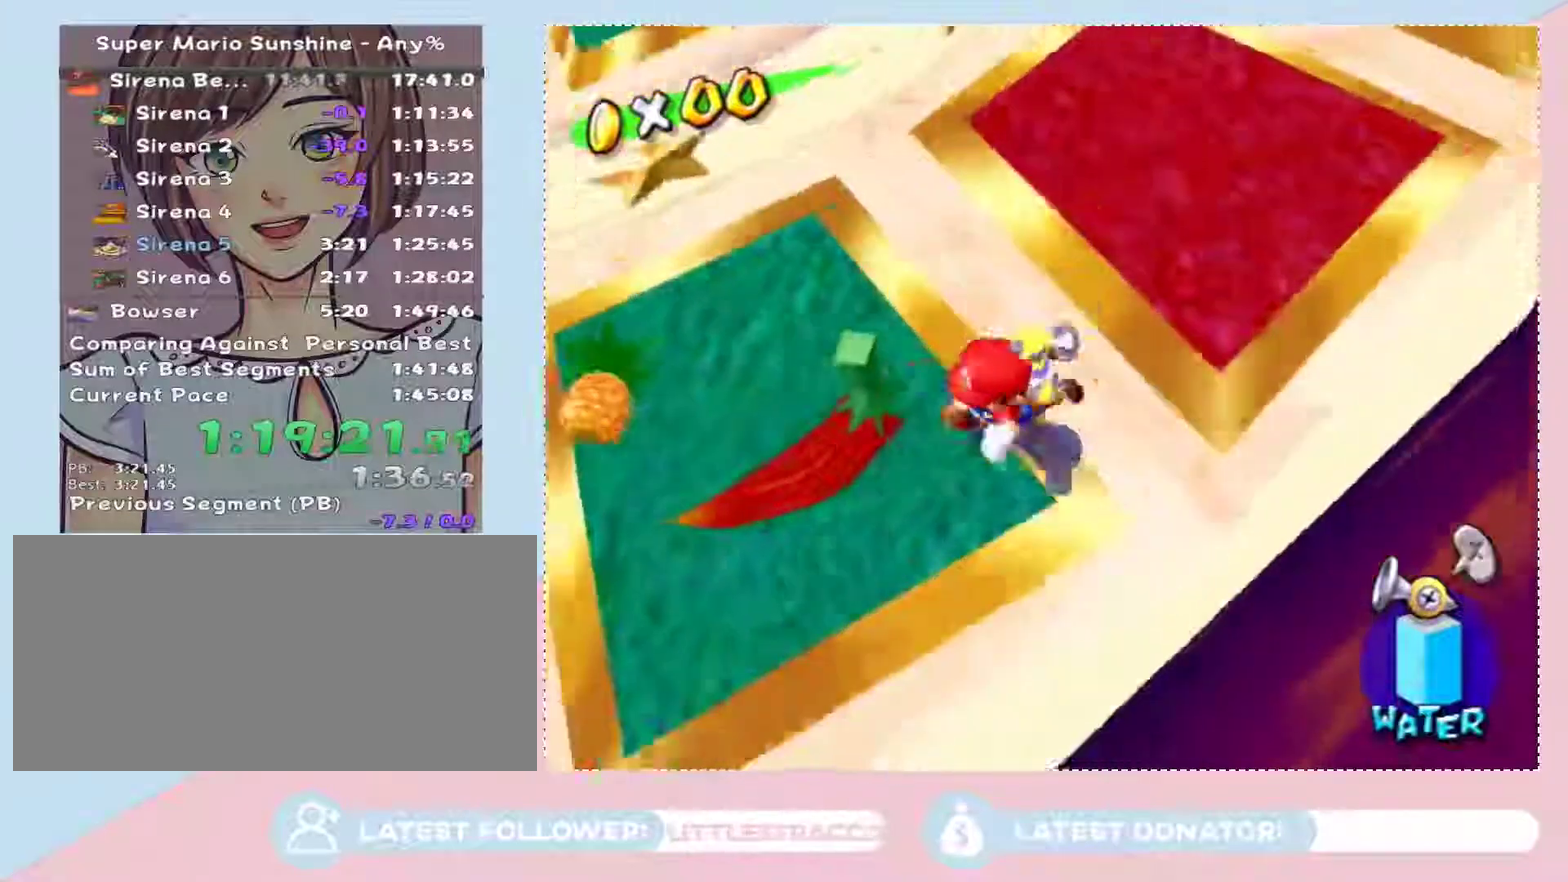
{"buttons": [], "left_stick": "up-left", "right_stick": "right", "events": [[50, "B", "down"], [183, "B", "up"], [183, "left_stick", "center"], [400, "left_stick", "up-left"], [467, "right_stick", "right"]]}
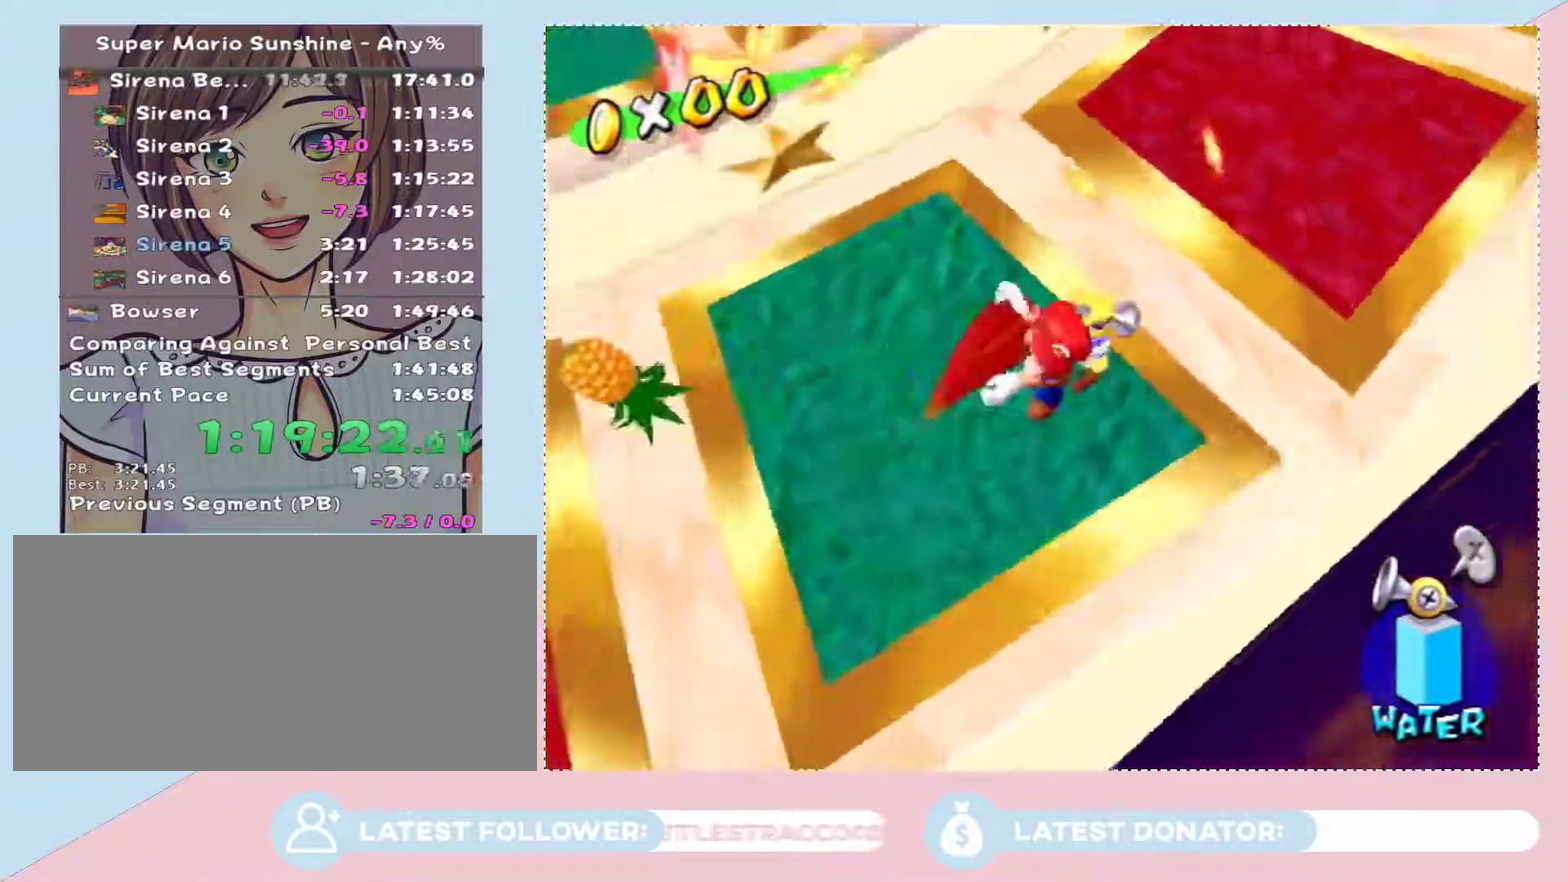
{"buttons": [], "left_stick": "up-left", "right_stick": "right", "events": []}
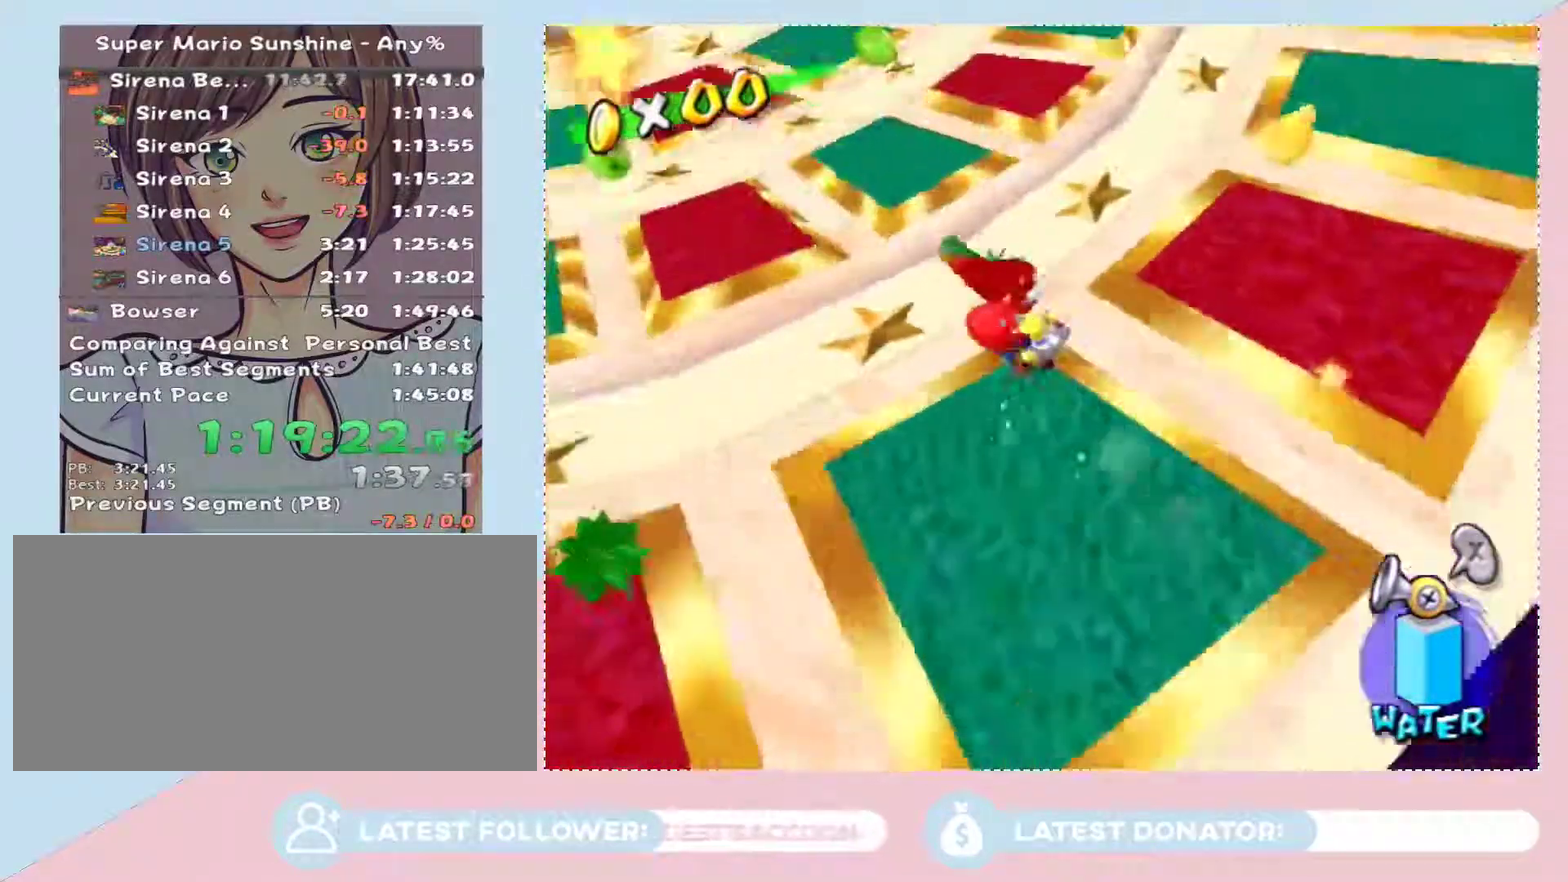
{"buttons": [], "left_stick": "up-left", "right_stick": "up-right", "events": [[500, "right_stick", "up-right"]]}
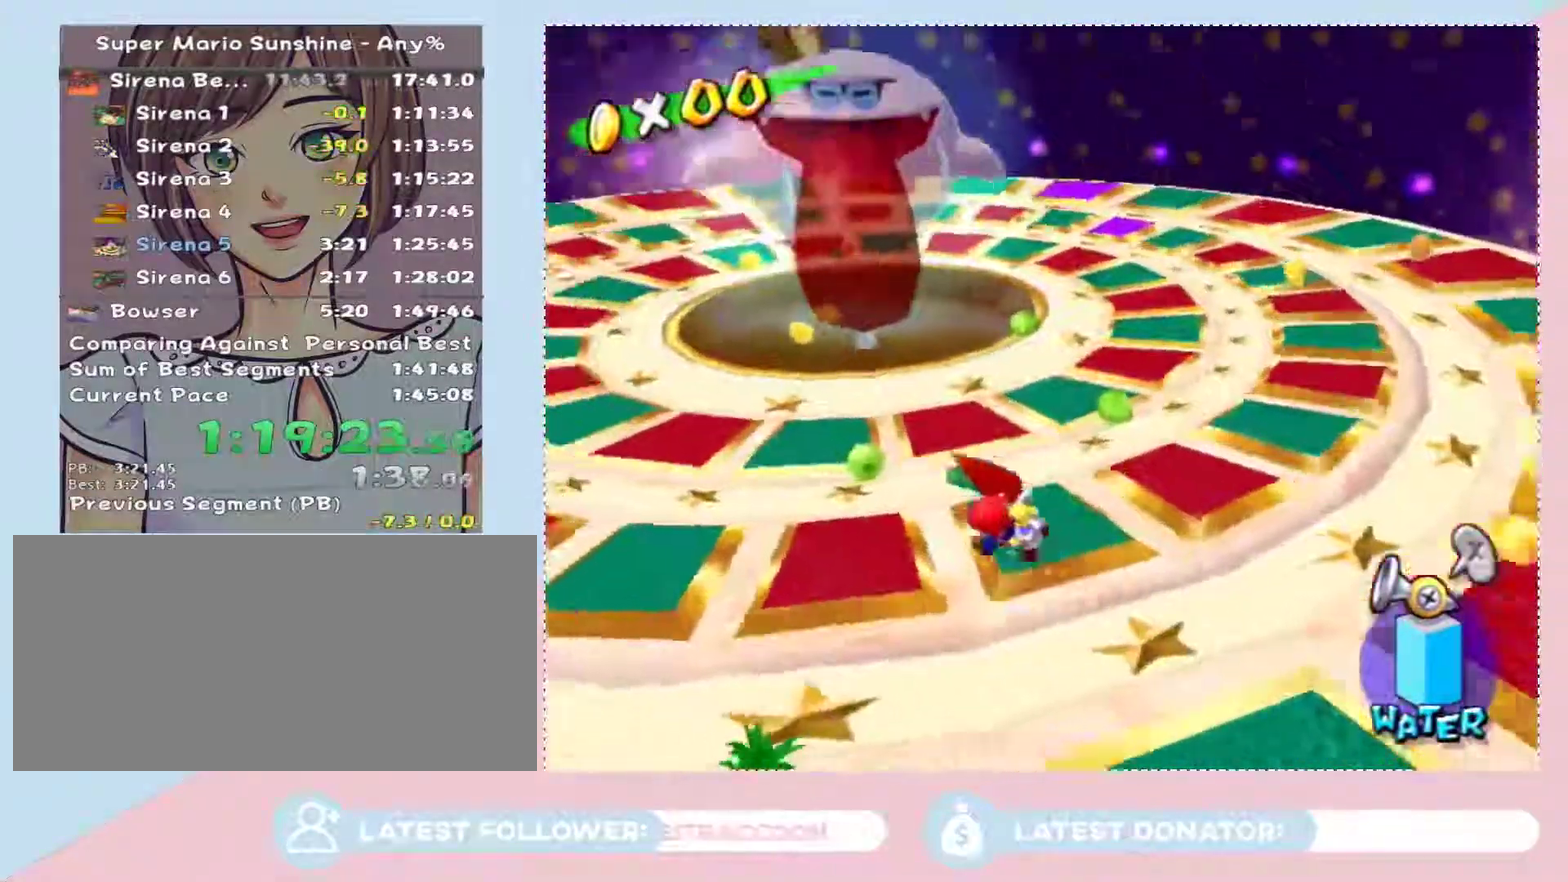
{"buttons": ["A"], "left_stick": "up", "right_stick": "center", "events": [[83, "right_stick", "center"], [300, "left_stick", "up"], [467, "A", "down"]]}
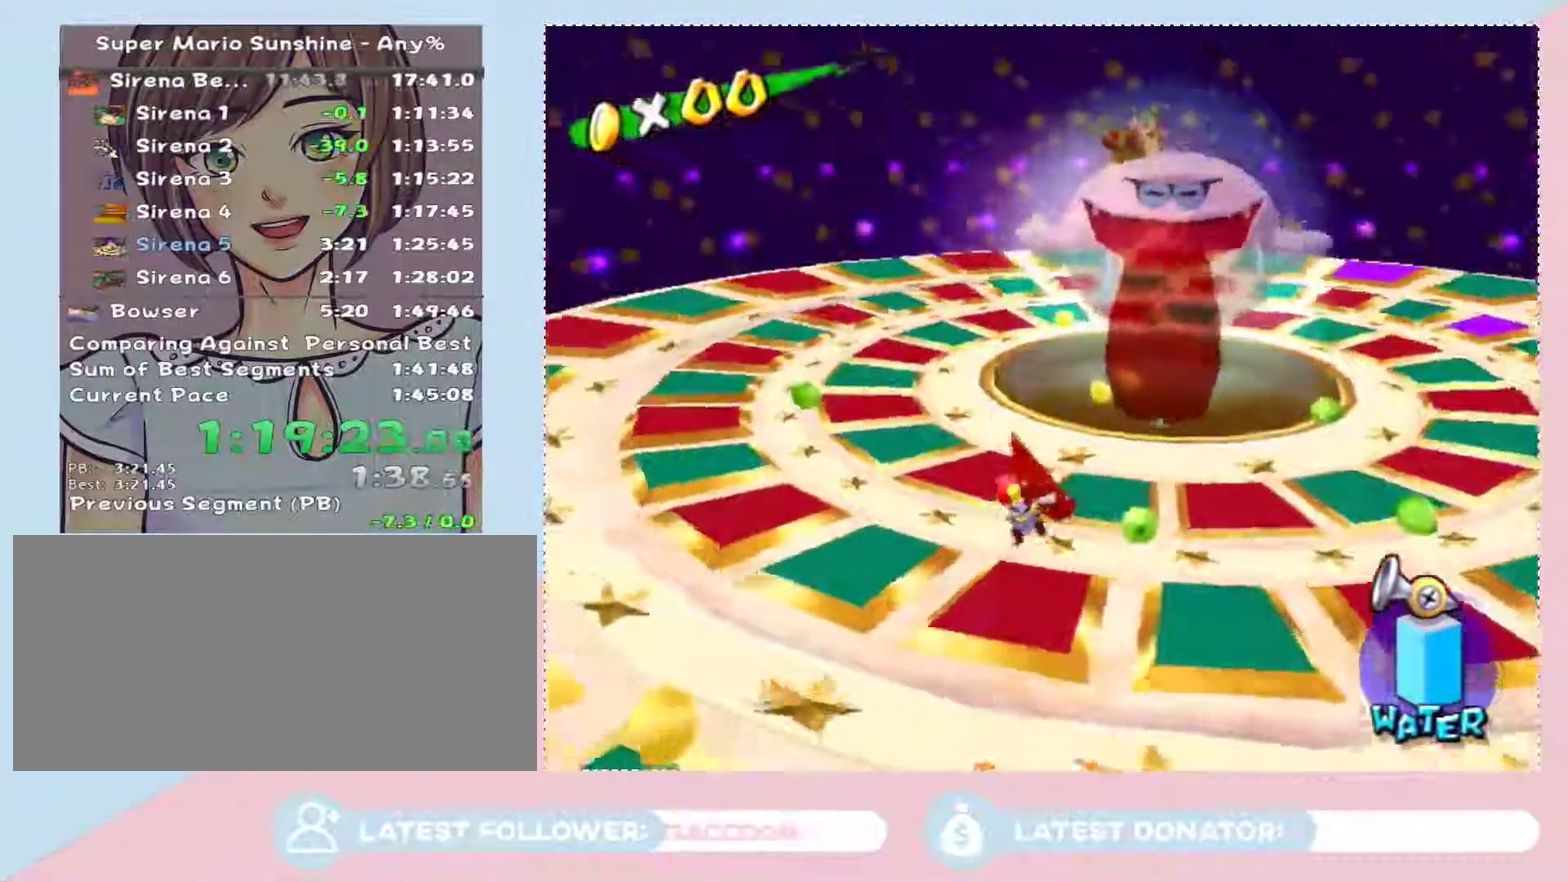
{"buttons": [], "left_stick": "center", "right_stick": "center", "events": [[33, "A", "up"], [200, "left_stick", "up-right"], [433, "left_stick", "center"]]}
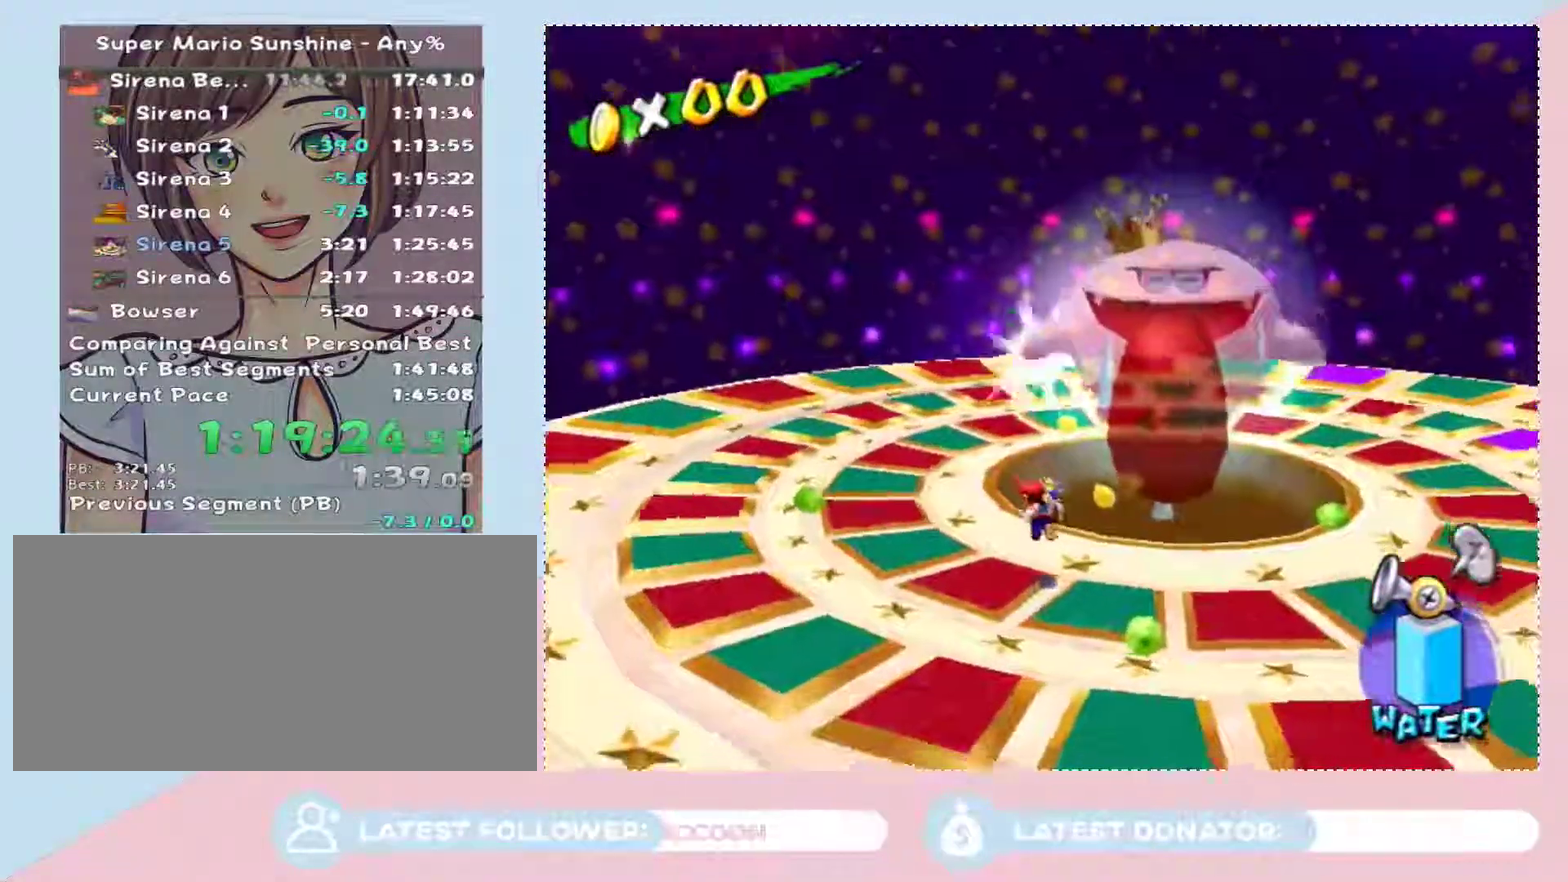
{"buttons": [], "left_stick": "down-left", "right_stick": "center", "events": [[83, "left_stick", "down"], [183, "left_stick", "down-left"]]}
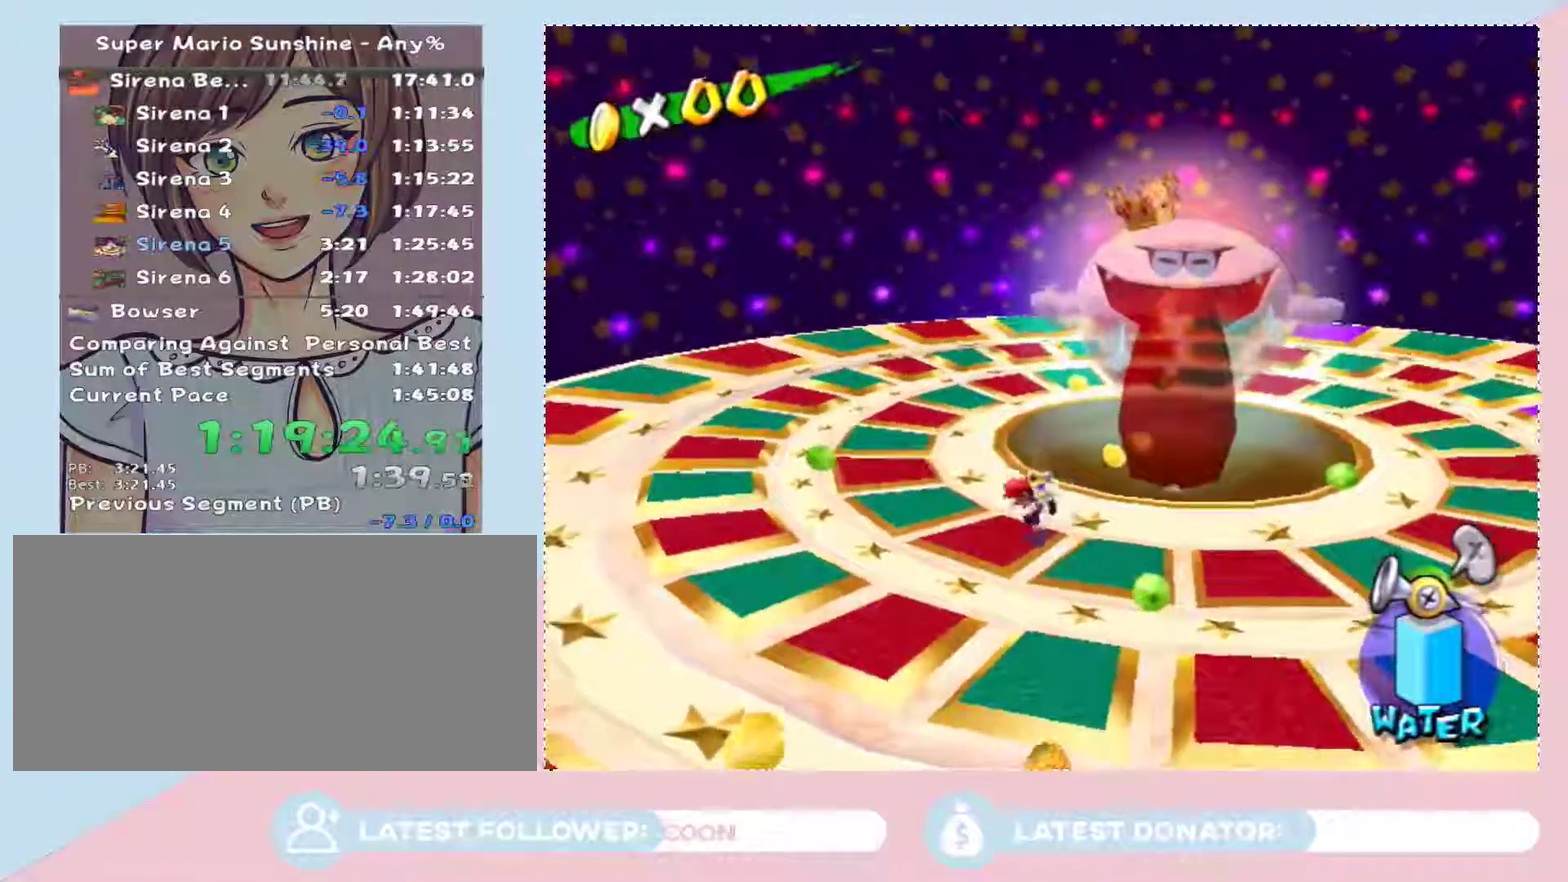
{"buttons": [], "left_stick": "down-right", "right_stick": "center", "events": [[250, "left_stick", "down"], [467, "left_stick", "down-right"]]}
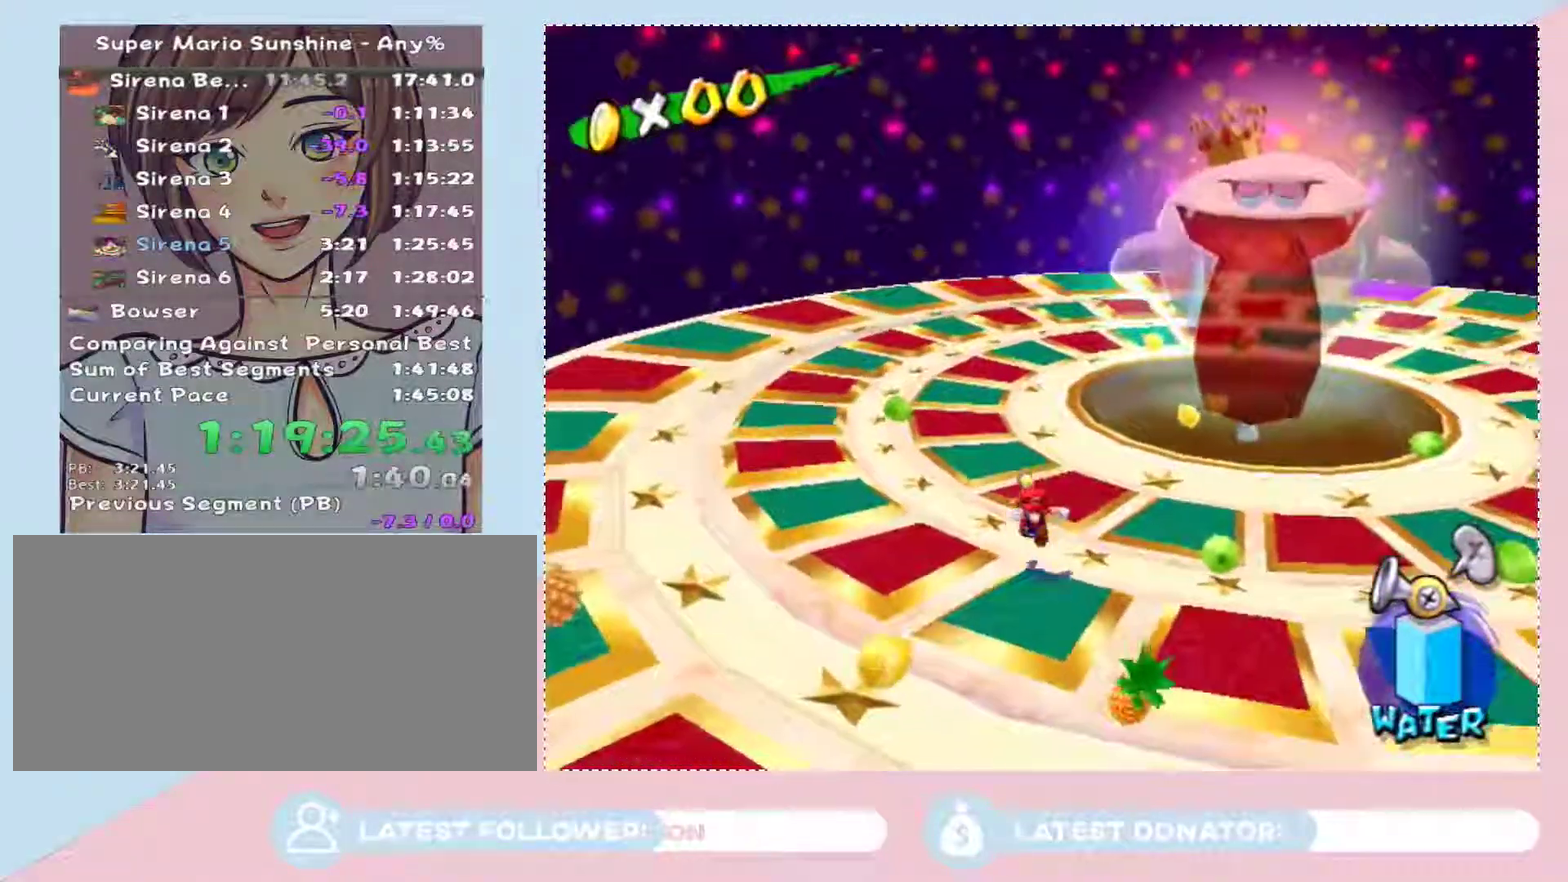
{"buttons": ["A"], "left_stick": "up-right", "right_stick": "center", "events": [[117, "left_stick", "right"], [183, "right_stick", "left"], [250, "right_stick", "center"], [333, "A", "down"], [433, "left_stick", "up-right"]]}
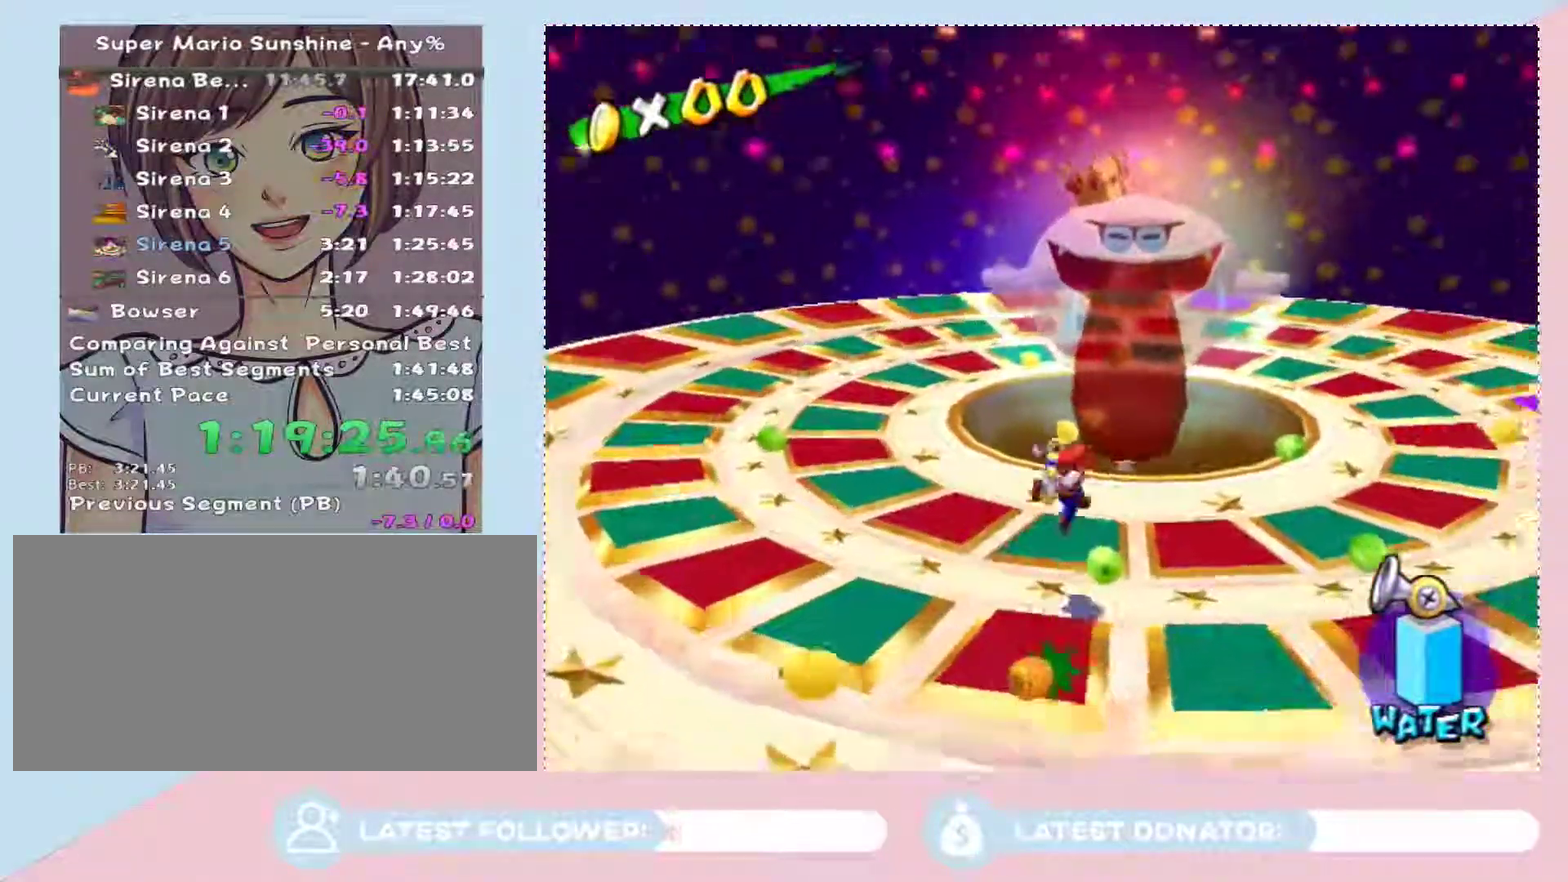
{"buttons": [], "left_stick": "up", "right_stick": "center", "events": [[50, "B", "down"], [83, "A", "up"], [183, "B", "up"], [400, "left_stick", "up"]]}
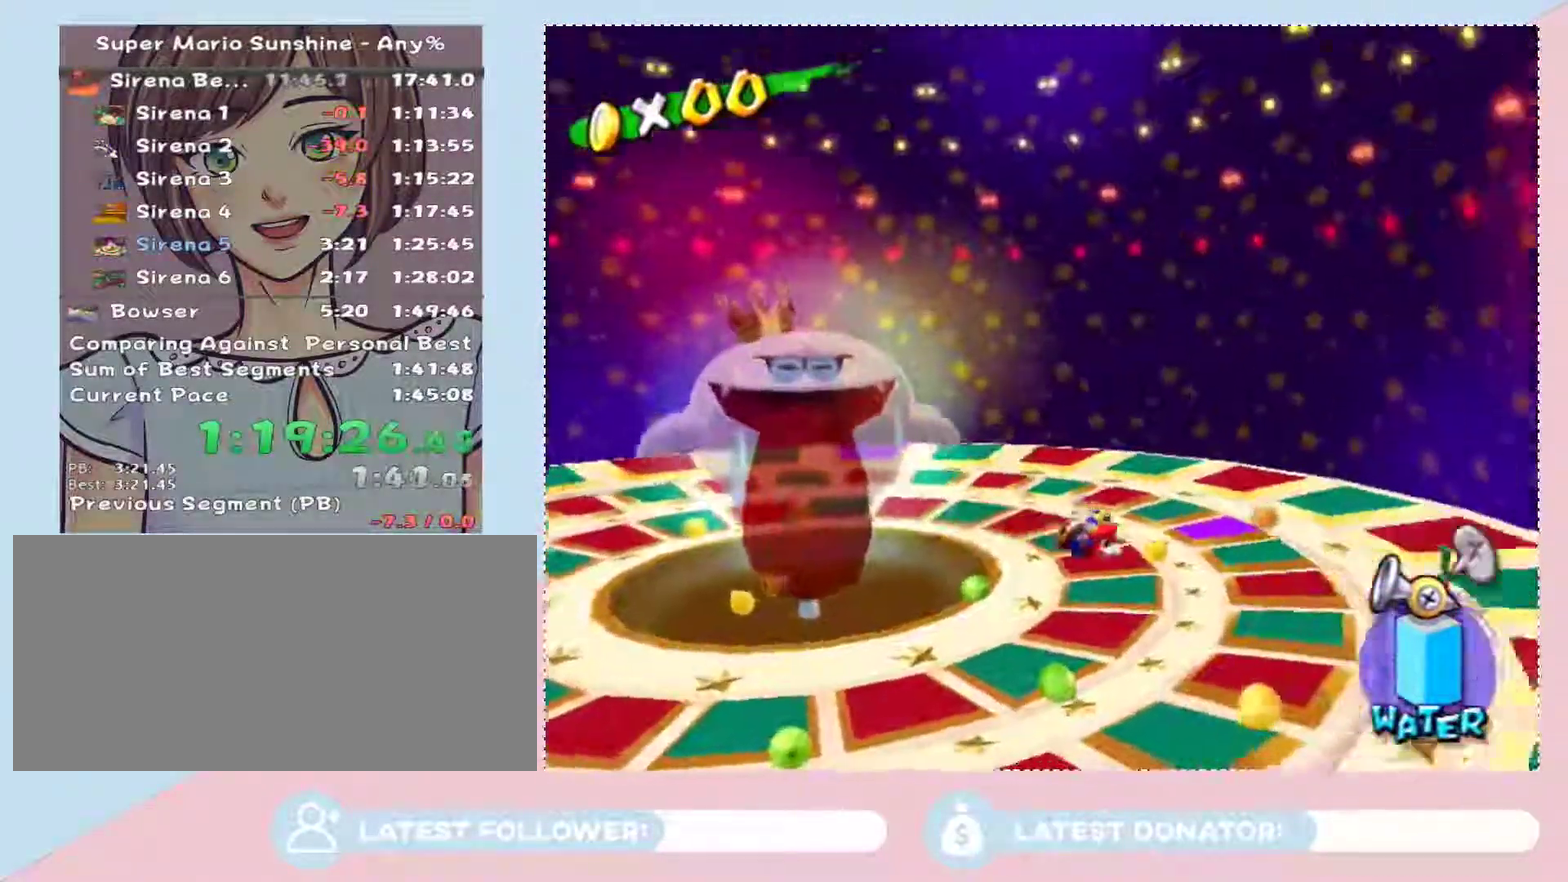
{"buttons": [], "left_stick": "center", "right_stick": "center", "events": [[67, "left_stick", "up-left"], [117, "A", "down"], [183, "A", "up"], [217, "left_stick", "up-right"], [483, "left_stick", "center"]]}
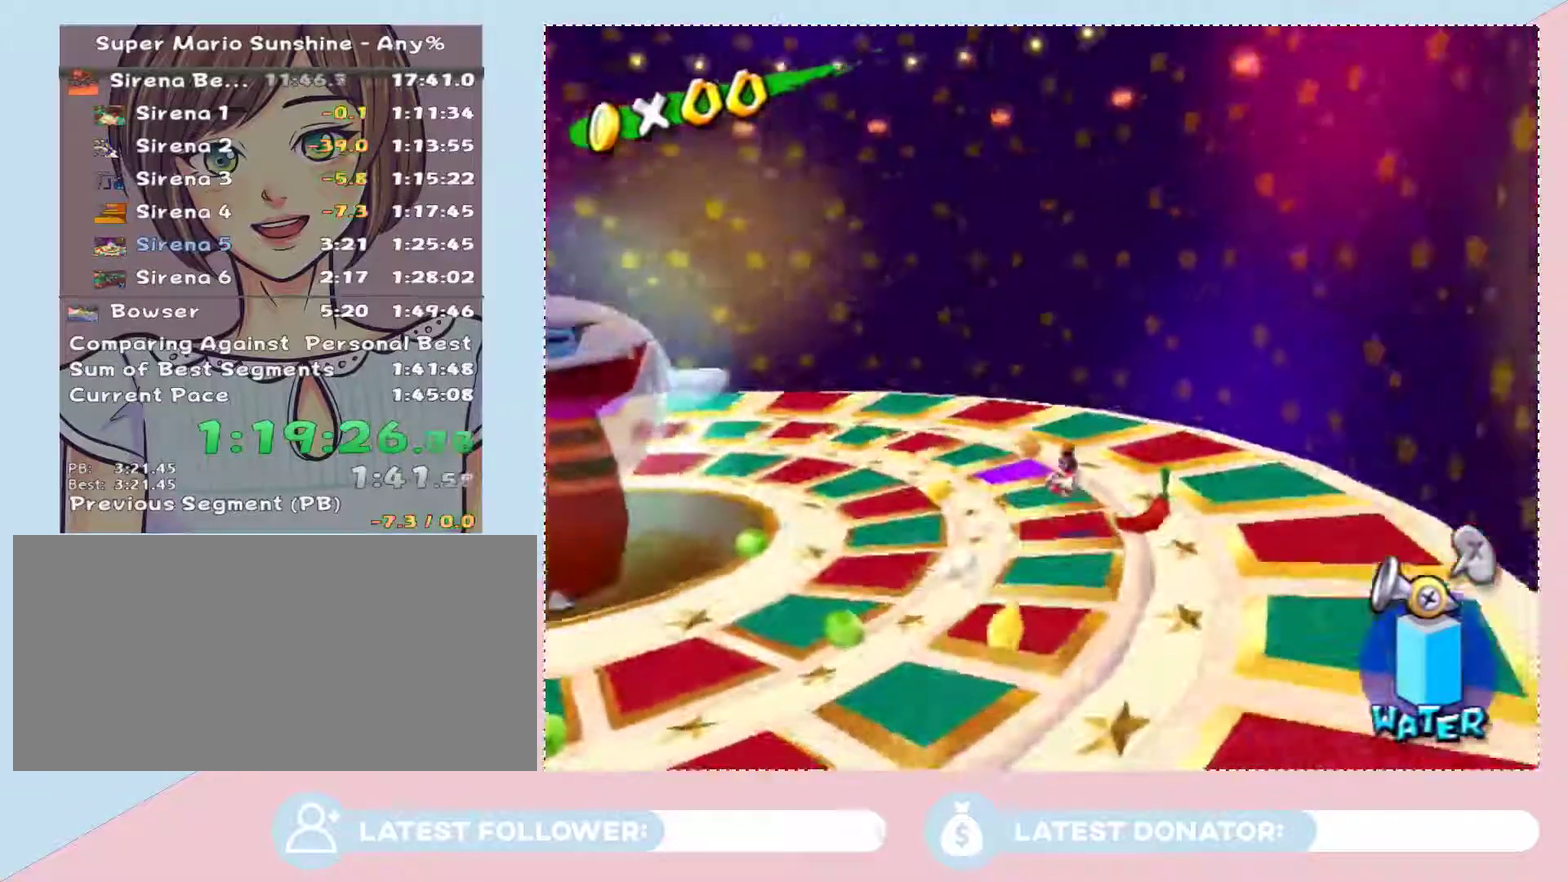
{"buttons": [], "left_stick": "down-left", "right_stick": "center", "events": [[33, "left_stick", "down-right"], [117, "left_stick", "down"], [367, "left_stick", "down-left"]]}
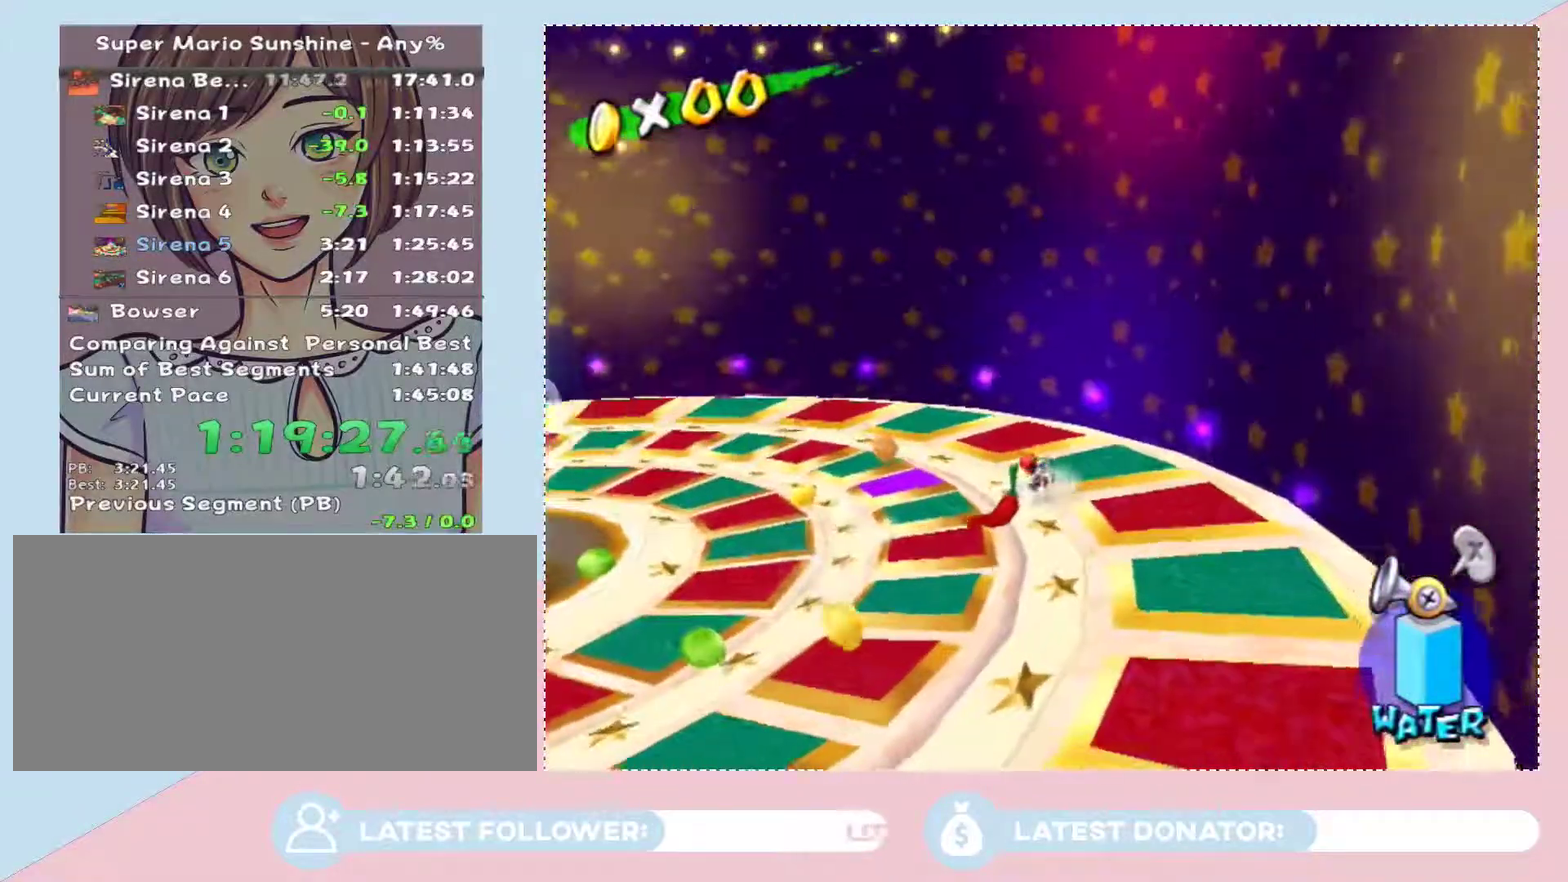
{"buttons": [], "left_stick": "center", "right_stick": "center", "events": [[100, "left_stick", "down"], [183, "left_stick", "center"], [217, "B", "down"], [333, "B", "up"]]}
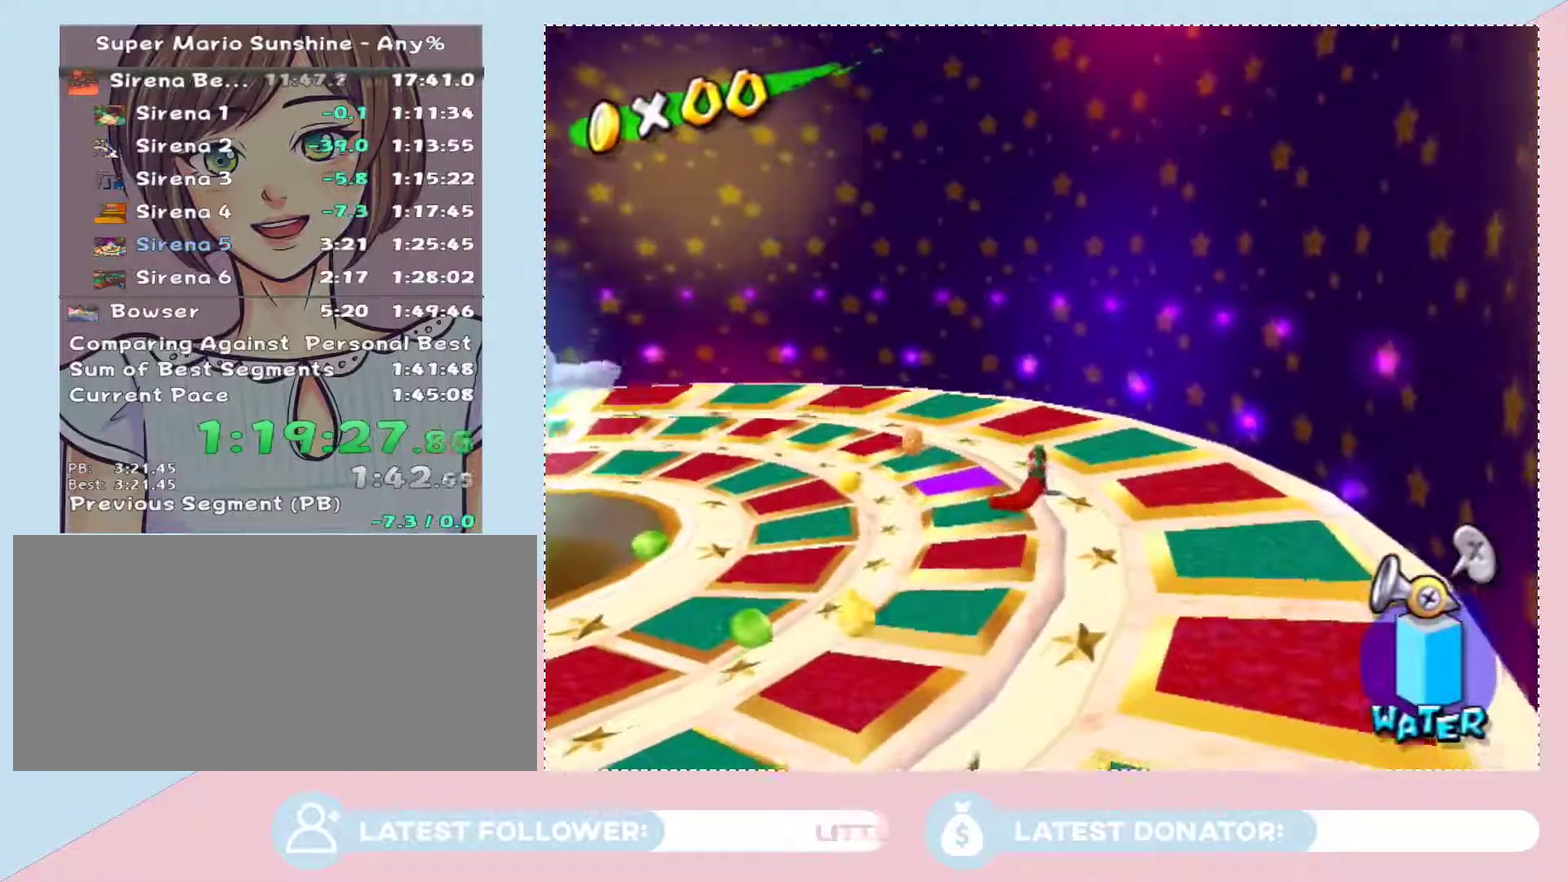
{"buttons": [], "left_stick": "center", "right_stick": "center", "events": [[83, "left_stick", "down-left"], [367, "B", "down"], [367, "left_stick", "down"], [433, "B", "up"], [467, "left_stick", "center"]]}
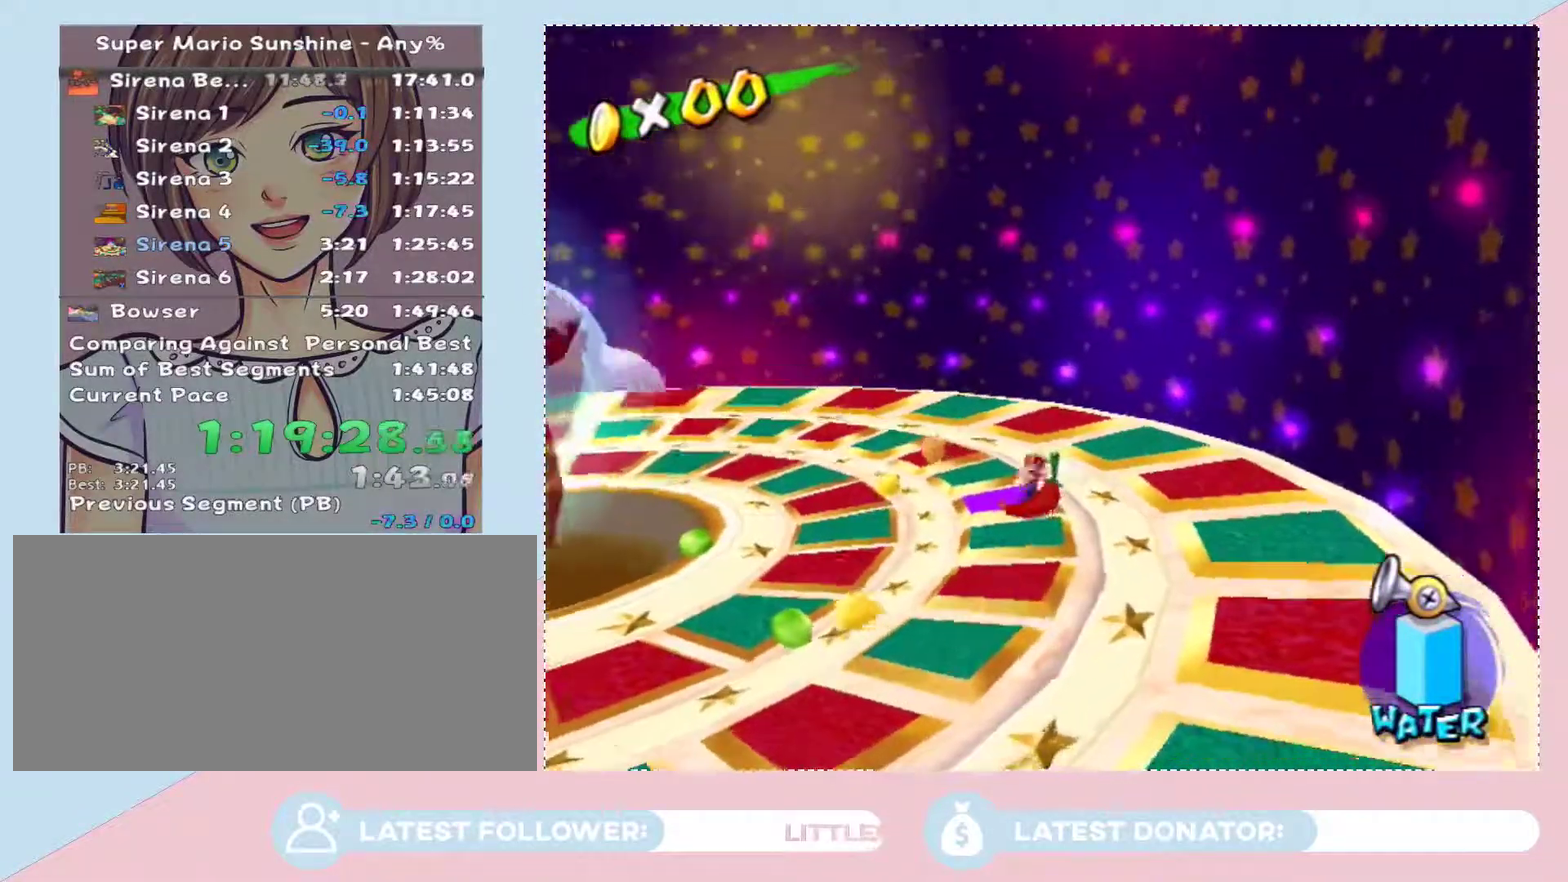
{"buttons": [], "left_stick": "down-left", "right_stick": "center", "events": [[217, "left_stick", "down-left"]]}